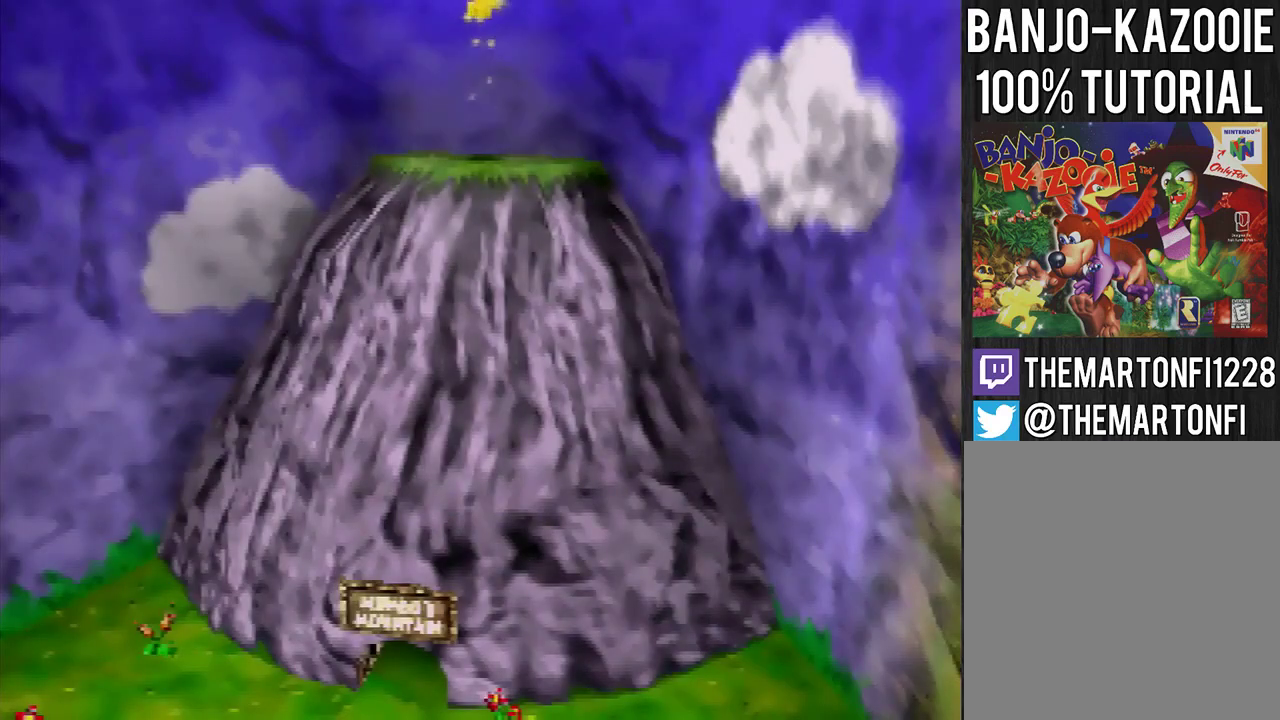
Gameplay with a controller (Nintendo layout); each line is a JSON object with the inputs held at the frame after it. "events" lists button and stick changes between this image and that frame as [ms after this image, input, new state], when the widget could be followed in between. Not read: L3 R3.
{"buttons": ["A", "B"], "left_stick": "center", "events": [[468, "A", "down"], [468, "B", "down"]]}
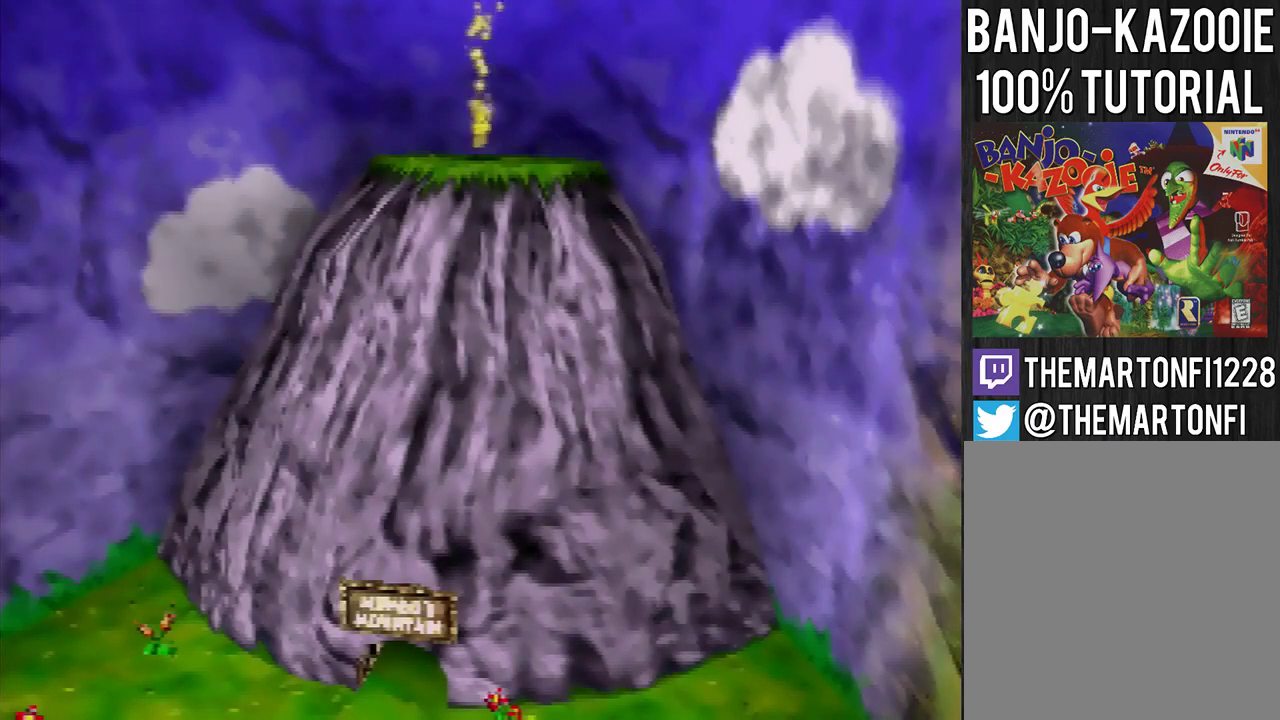
{"buttons": ["A", "B"], "left_stick": "center", "events": [[133, "A", "up"], [133, "B", "up"], [267, "A", "down"], [267, "B", "down"], [367, "A", "up"], [367, "B", "up"], [500, "A", "down"], [500, "B", "down"]]}
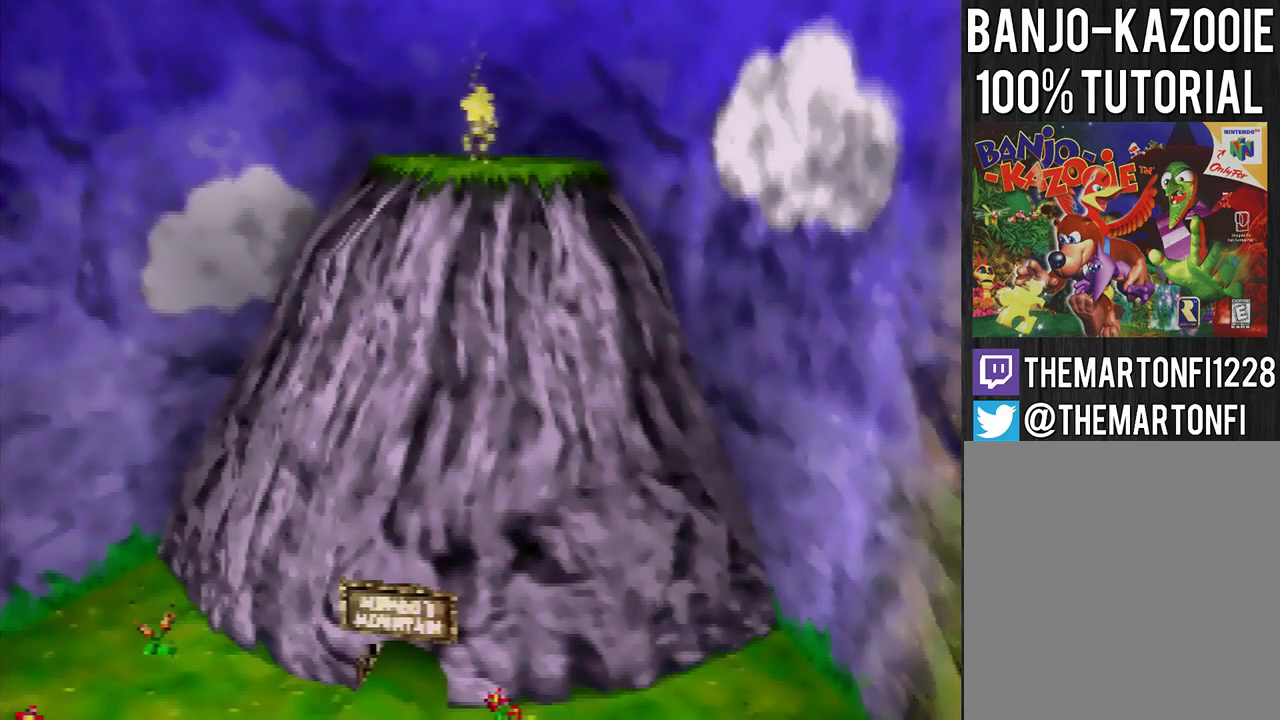
{"buttons": [], "left_stick": "center", "events": [[101, "B", "up"], [134, "A", "up"], [267, "A", "down"], [301, "B", "down"], [367, "B", "up"], [501, "A", "up"]]}
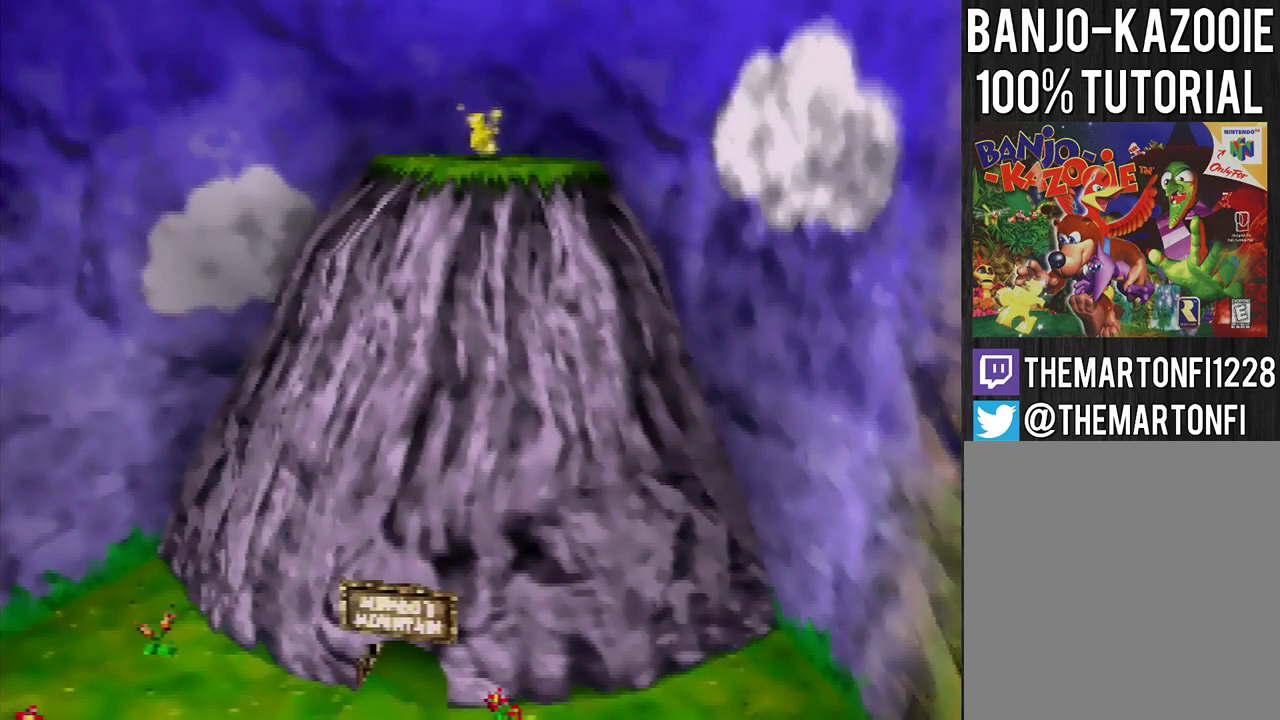
{"buttons": [], "left_stick": "center", "events": [[67, "A", "down"], [133, "A", "up"], [200, "A", "down"], [233, "B", "down"], [434, "A", "up"], [434, "B", "up"]]}
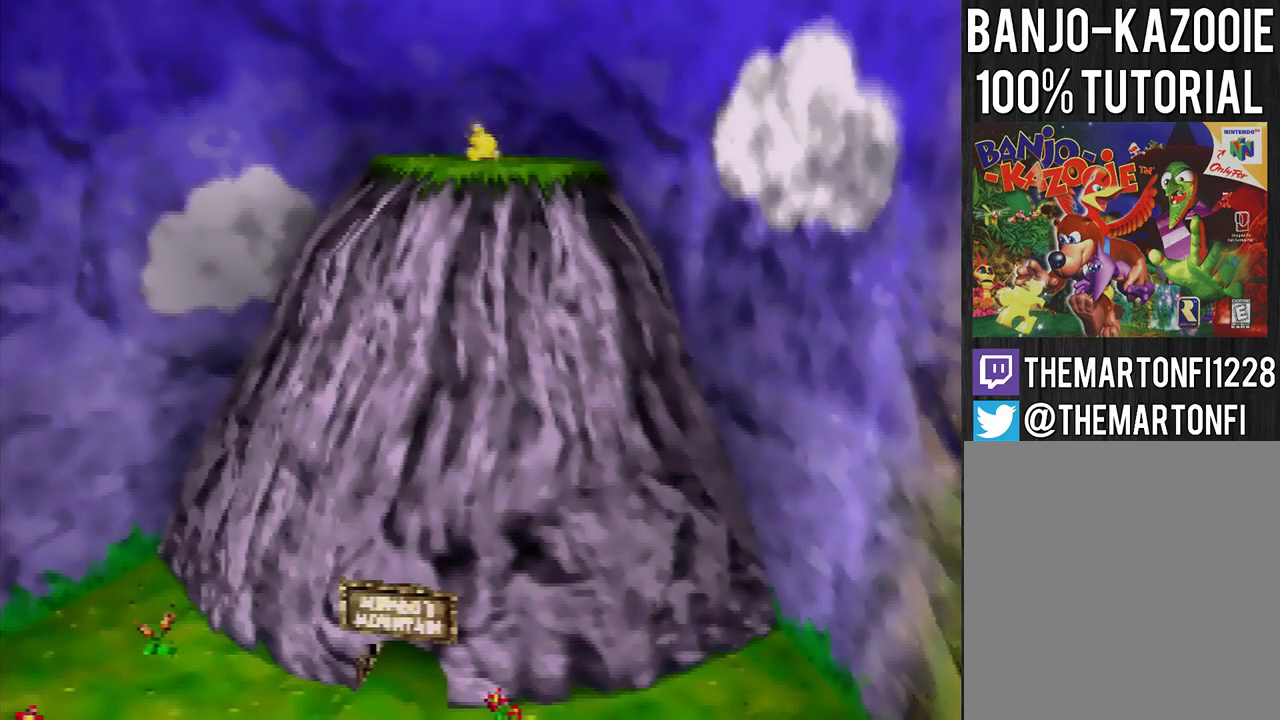
{"buttons": [], "left_stick": "center", "events": []}
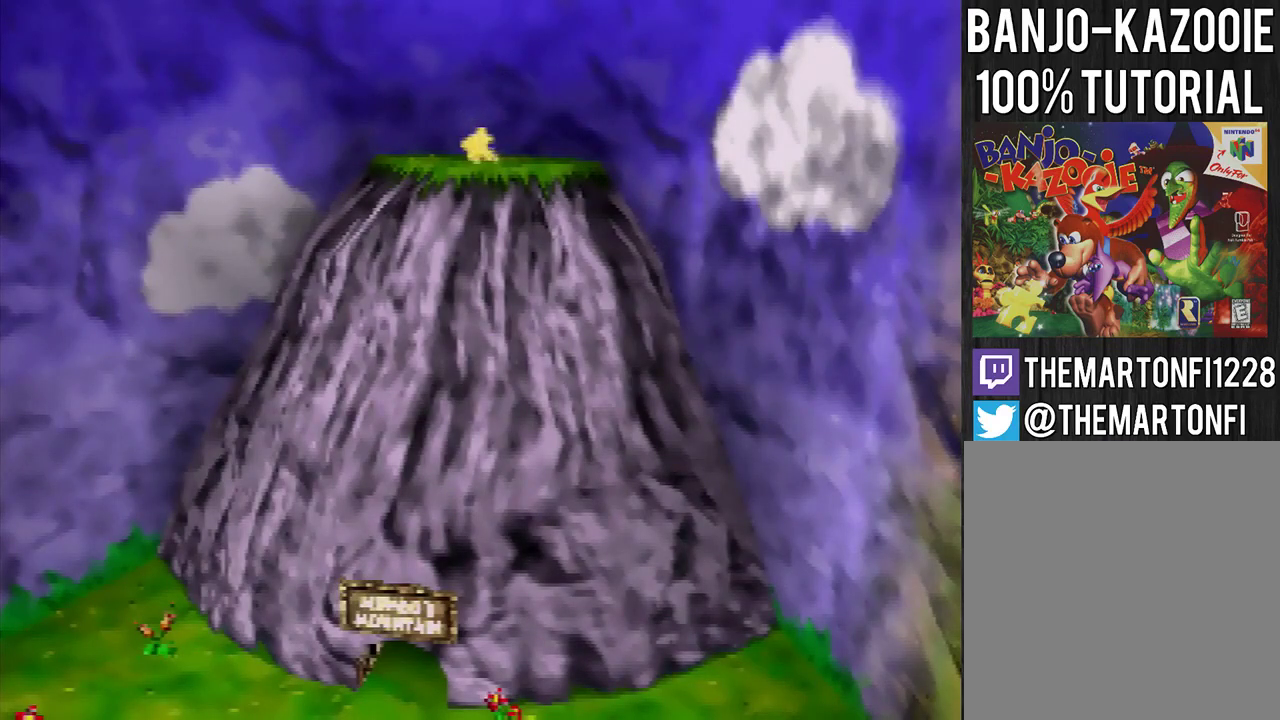
{"buttons": [], "left_stick": "center", "events": []}
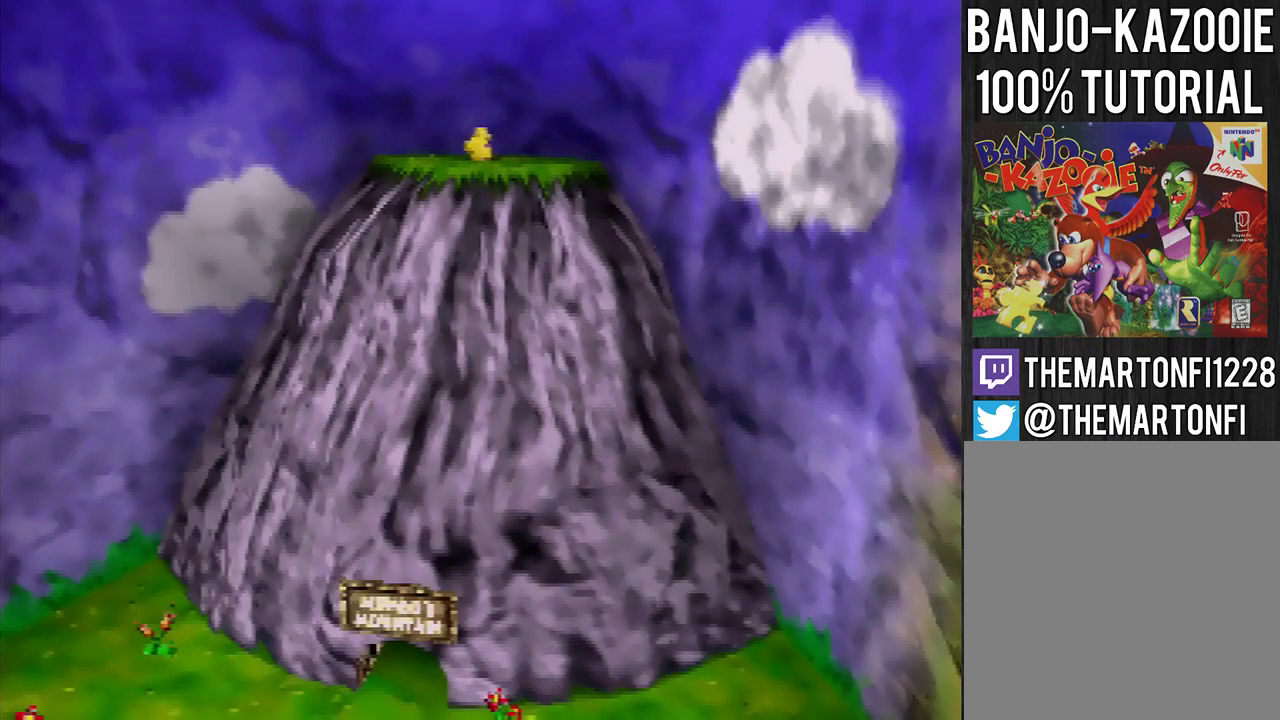
{"buttons": [], "left_stick": "center", "events": []}
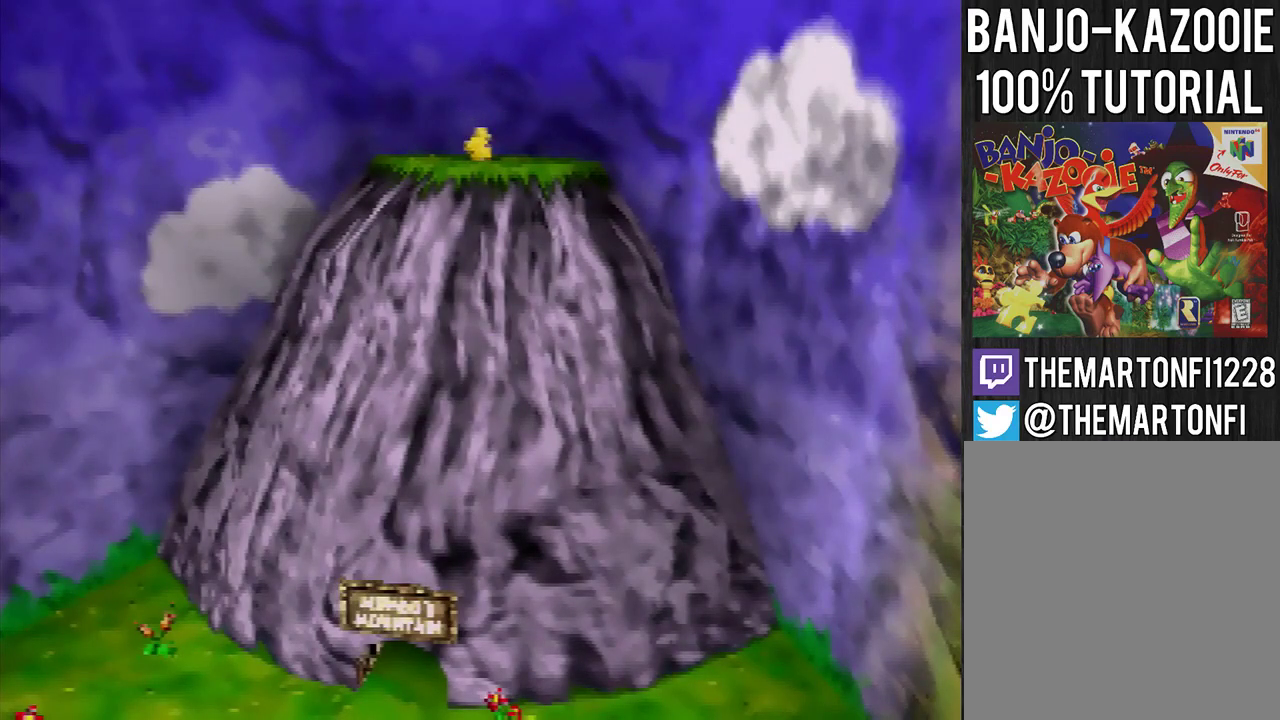
{"buttons": [], "left_stick": "center", "events": []}
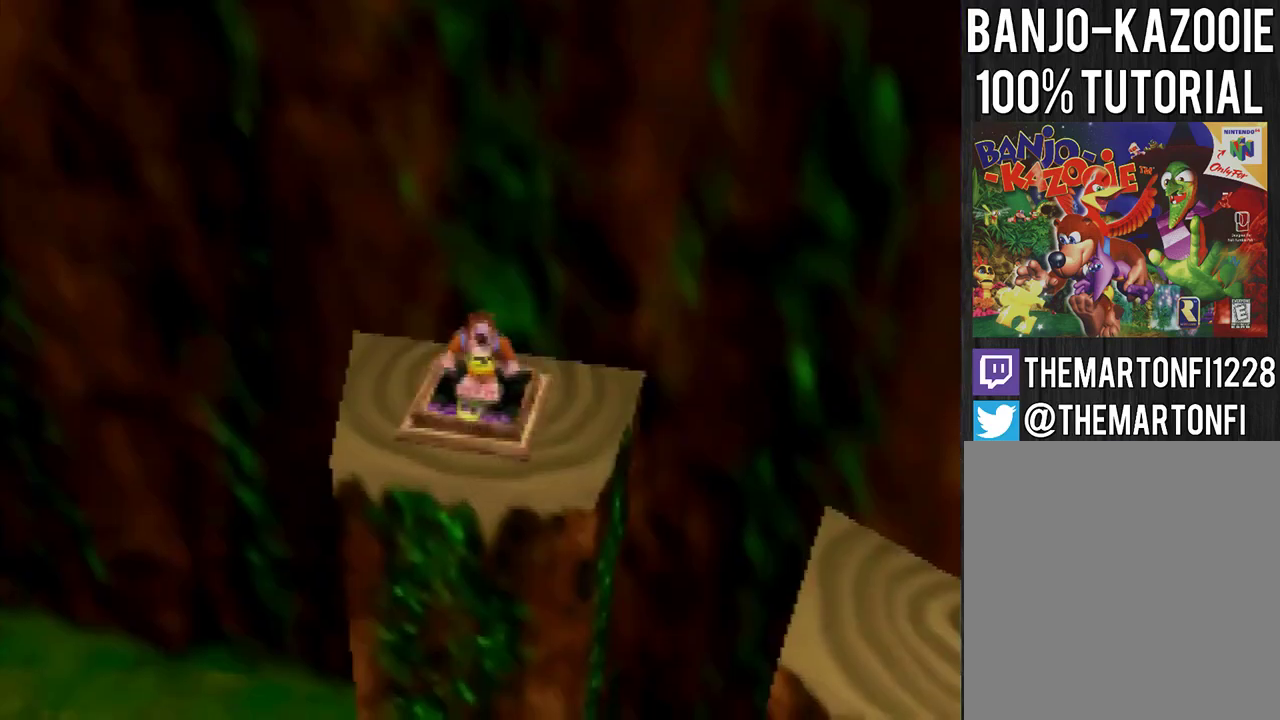
{"buttons": [], "left_stick": "down-left", "events": [[267, "left_stick", "down-left"]]}
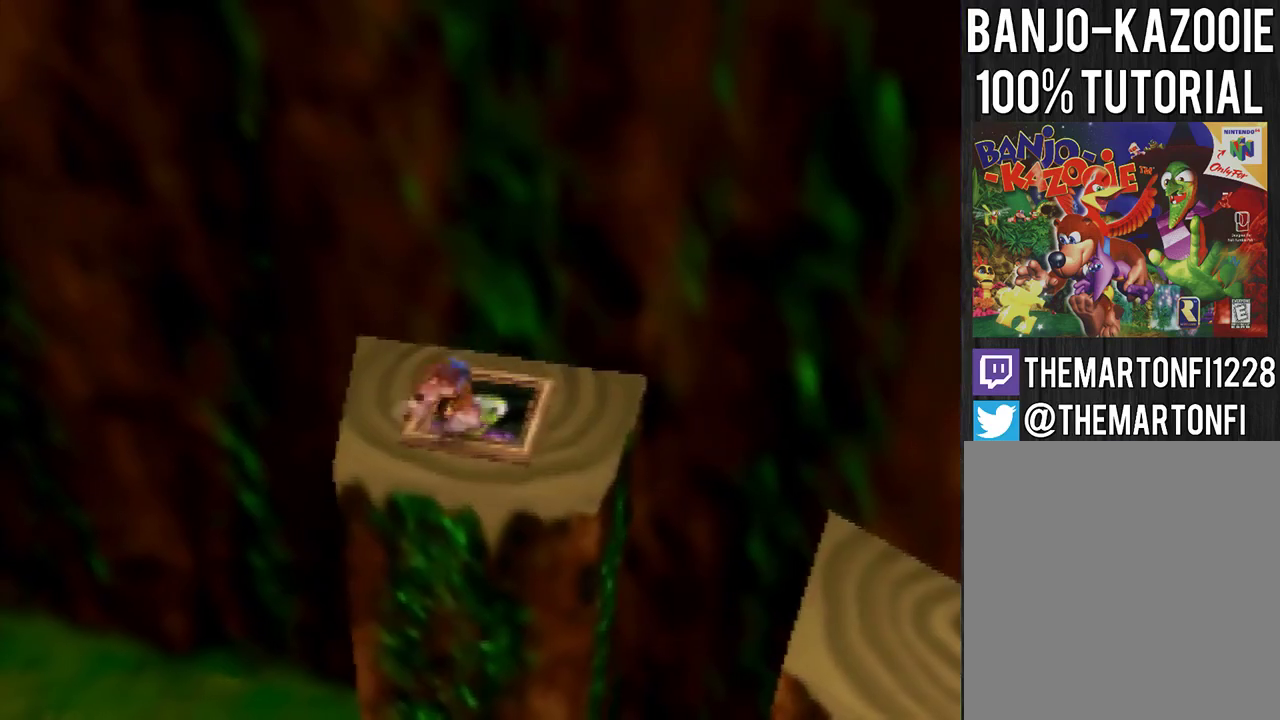
{"buttons": [], "left_stick": "left", "events": [[100, "left_stick", "left"]]}
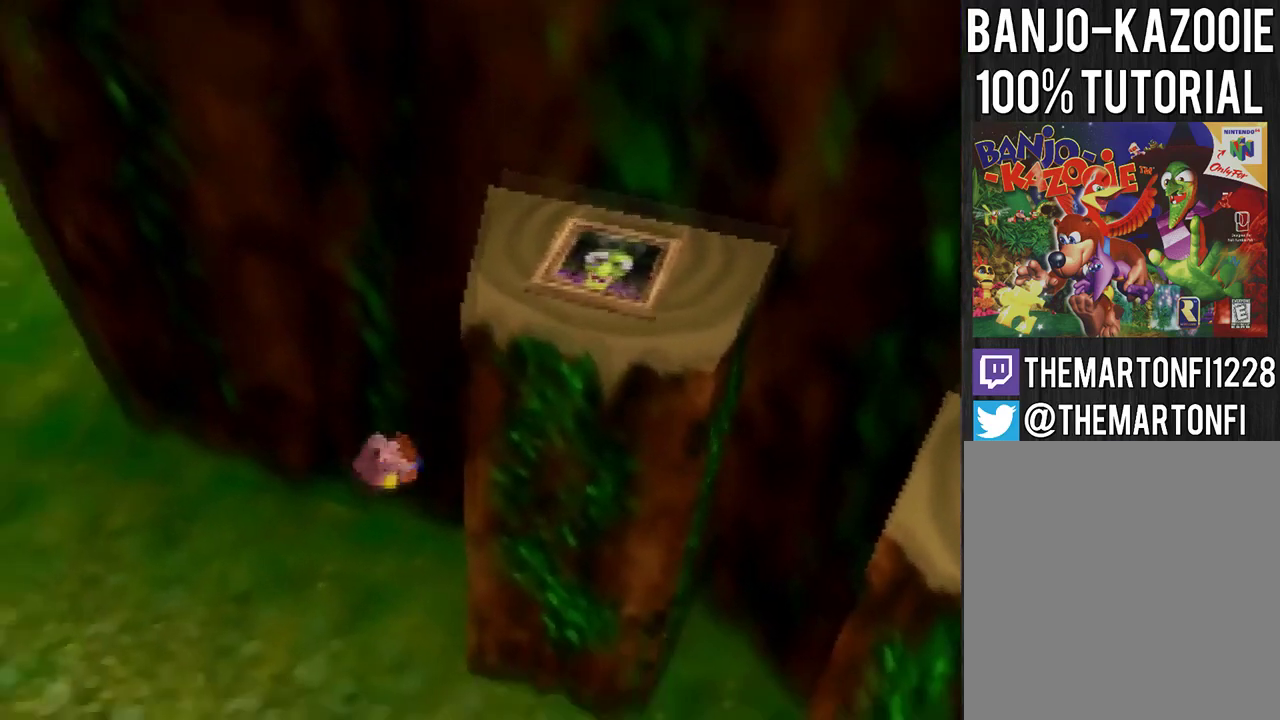
{"buttons": [], "left_stick": "left", "events": []}
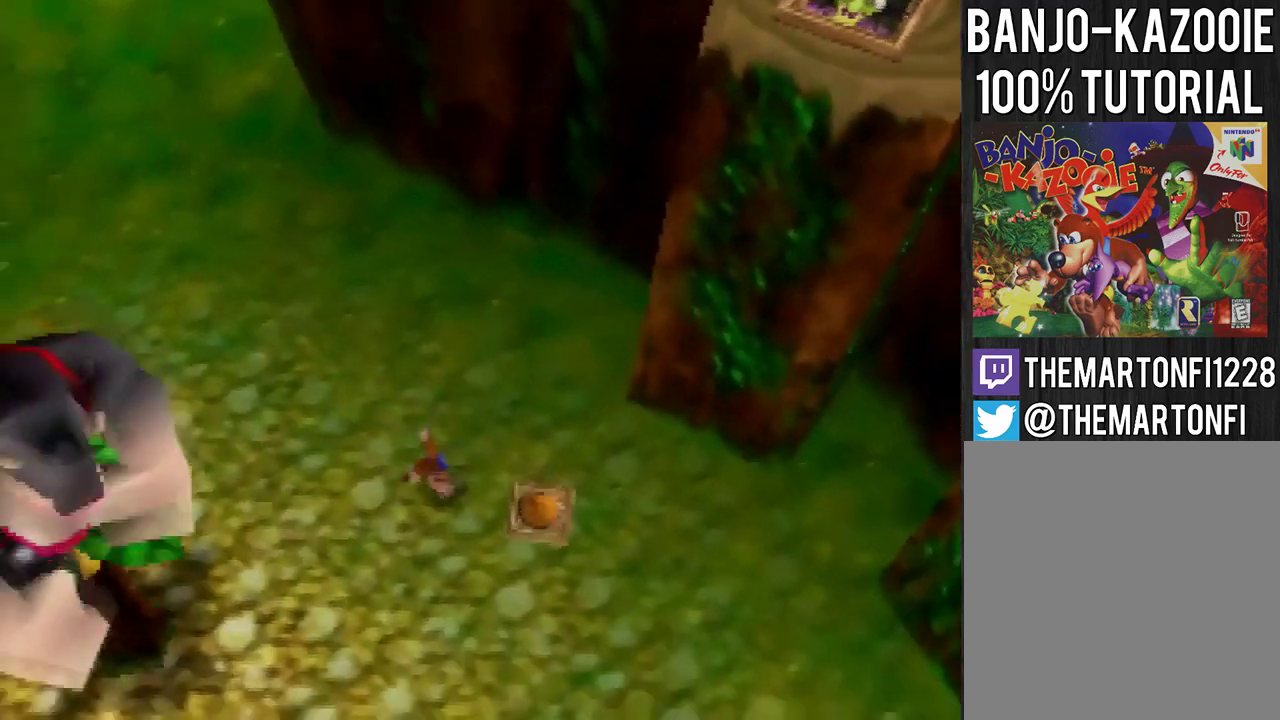
{"buttons": [], "left_stick": "center", "events": [[100, "C_RIGHT", "down"], [100, "left_stick", "center"], [200, "C_RIGHT", "up"]]}
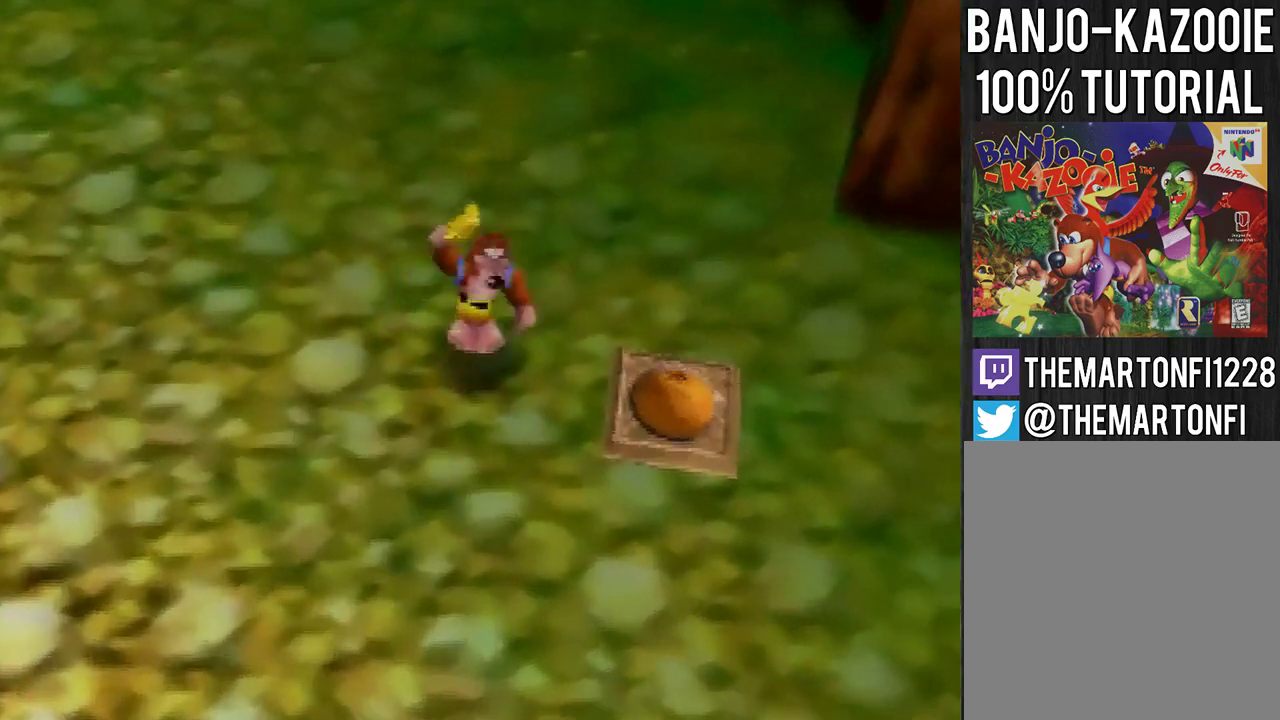
{"buttons": [], "left_stick": "down-right", "events": [[167, "left_stick", "down-right"]]}
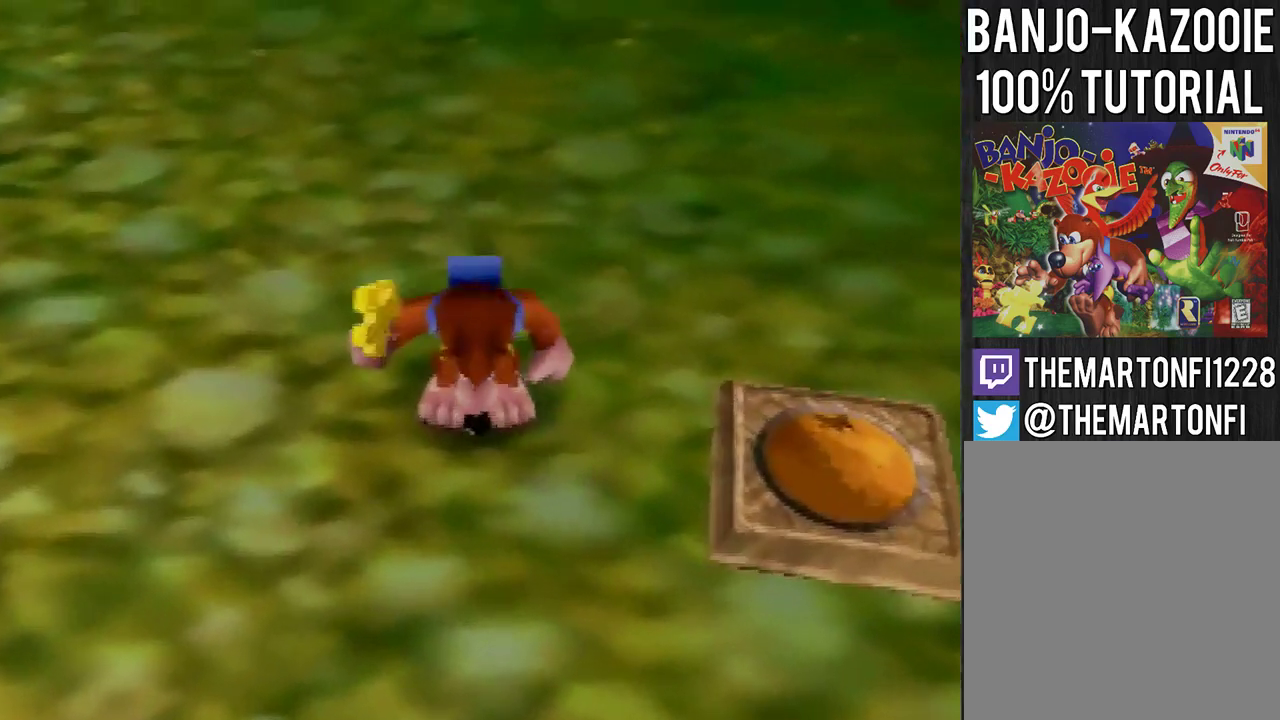
{"buttons": [], "left_stick": "right", "events": [[167, "left_stick", "right"]]}
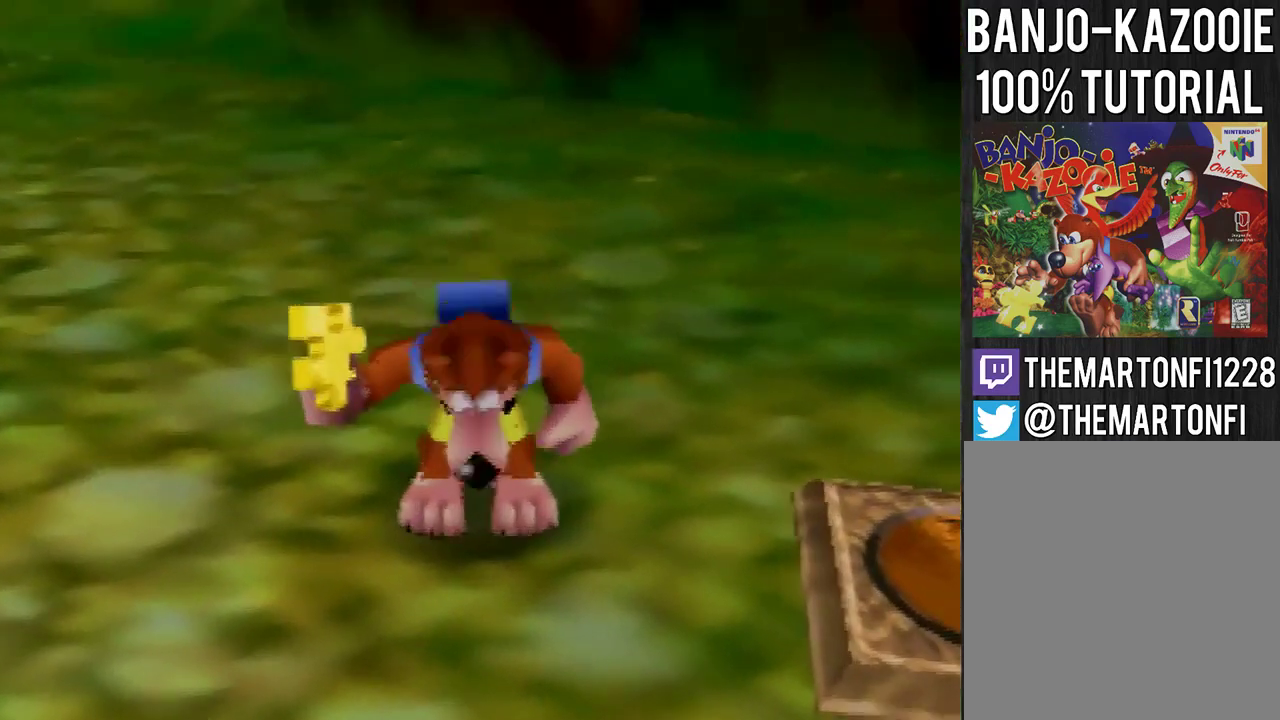
{"buttons": [], "left_stick": "right", "events": []}
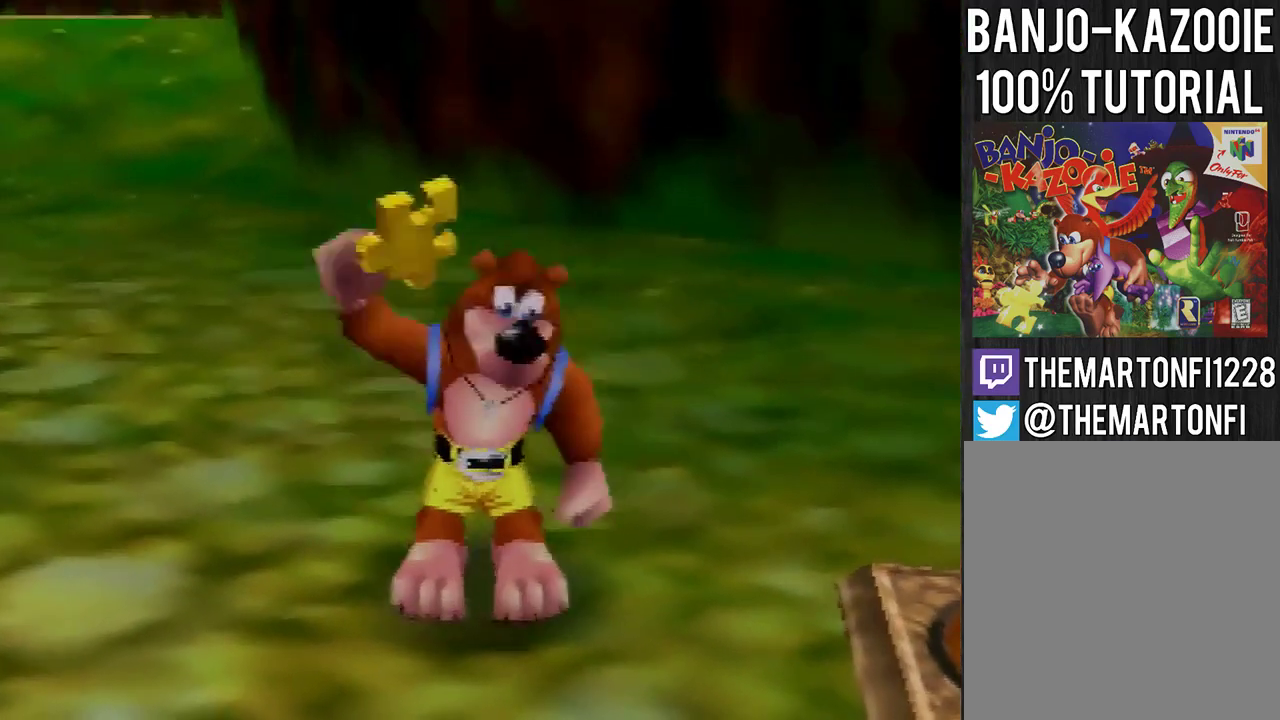
{"buttons": [], "left_stick": "right", "events": []}
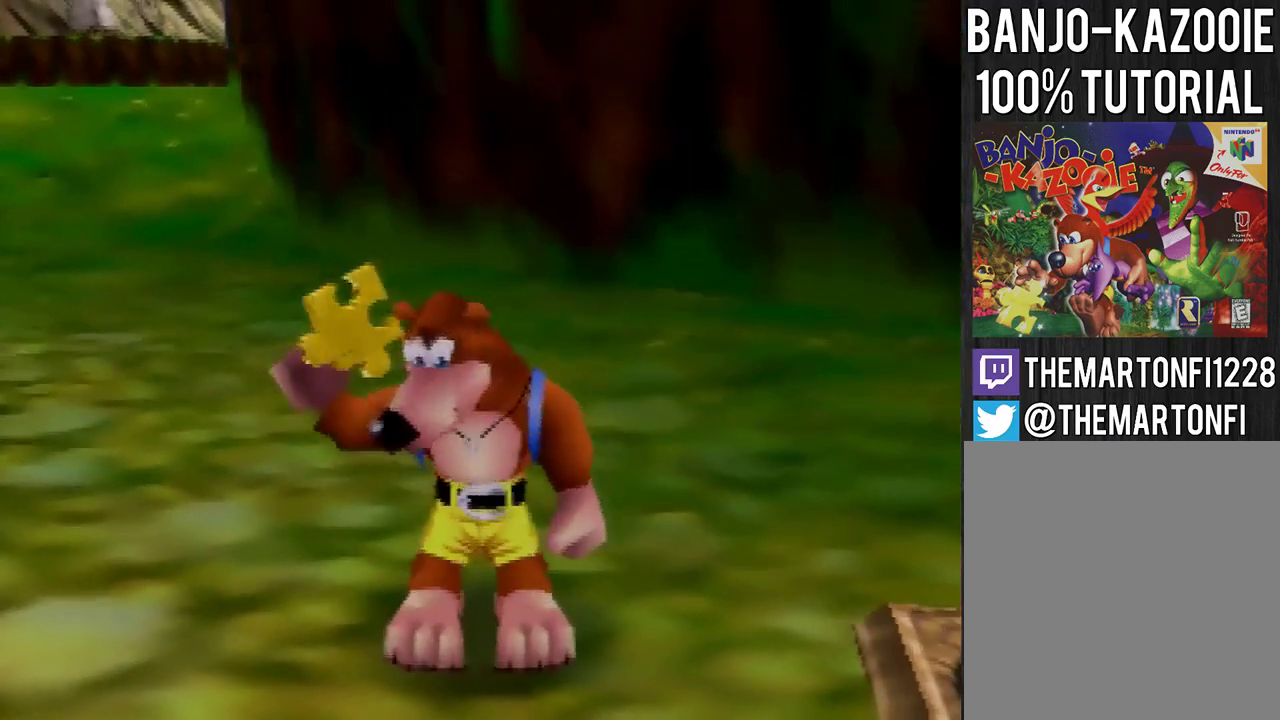
{"buttons": [], "left_stick": "right", "events": []}
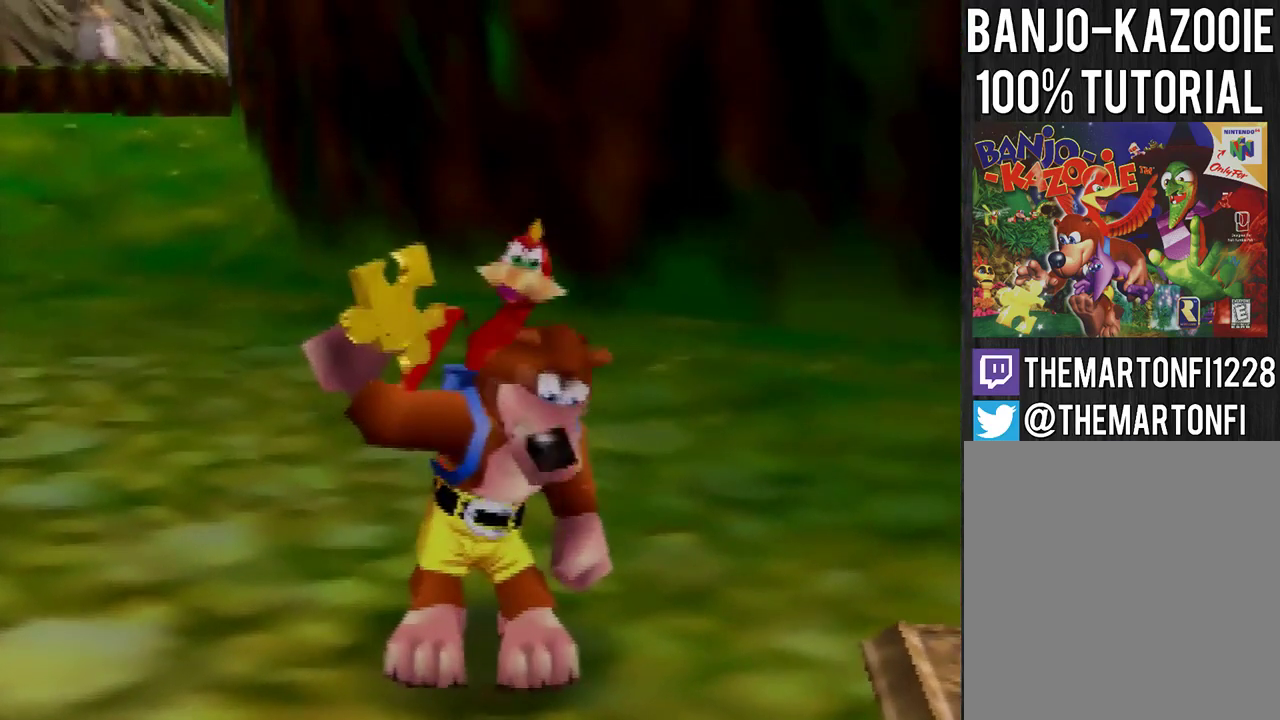
{"buttons": [], "left_stick": "right", "events": []}
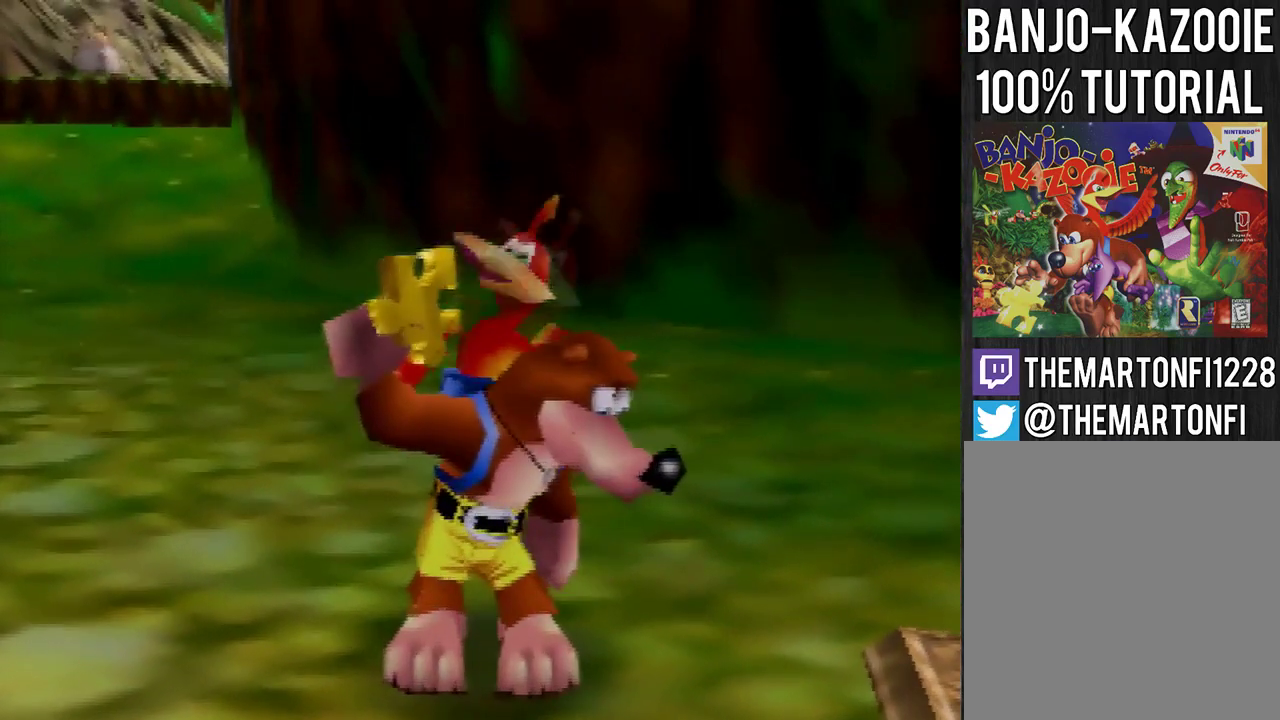
{"buttons": [], "left_stick": "right", "events": []}
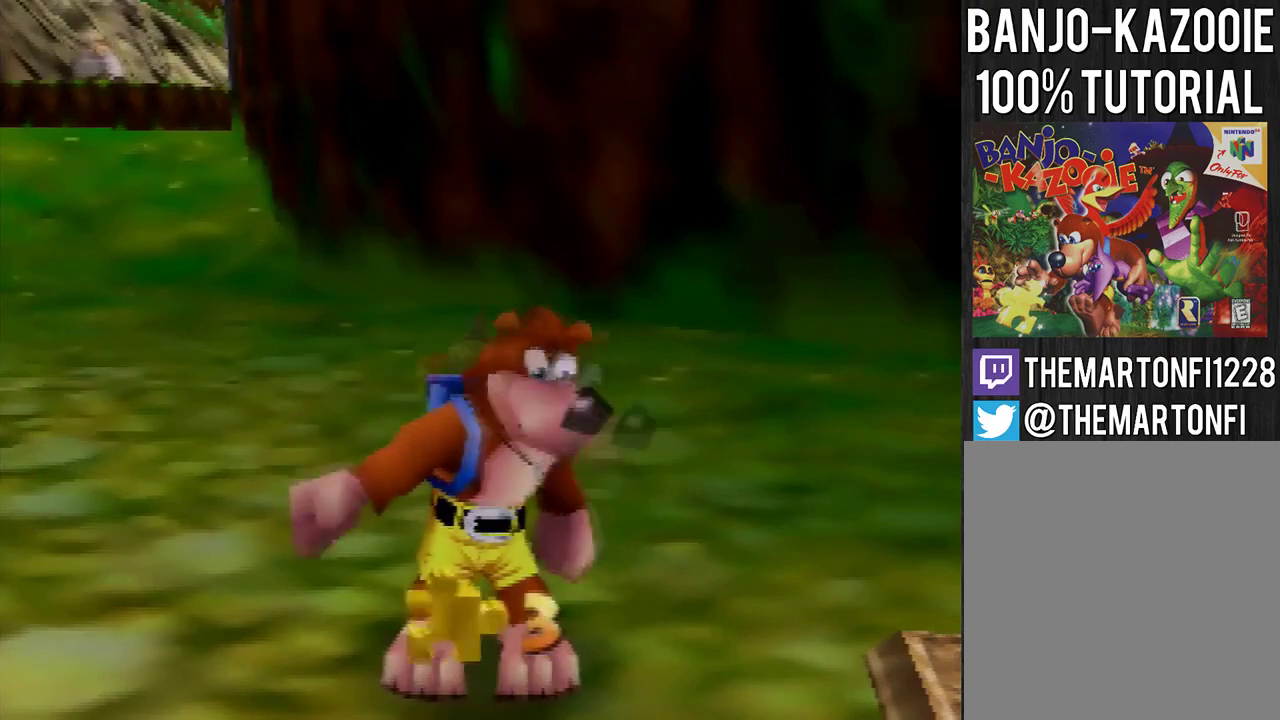
{"buttons": [], "left_stick": "right", "events": []}
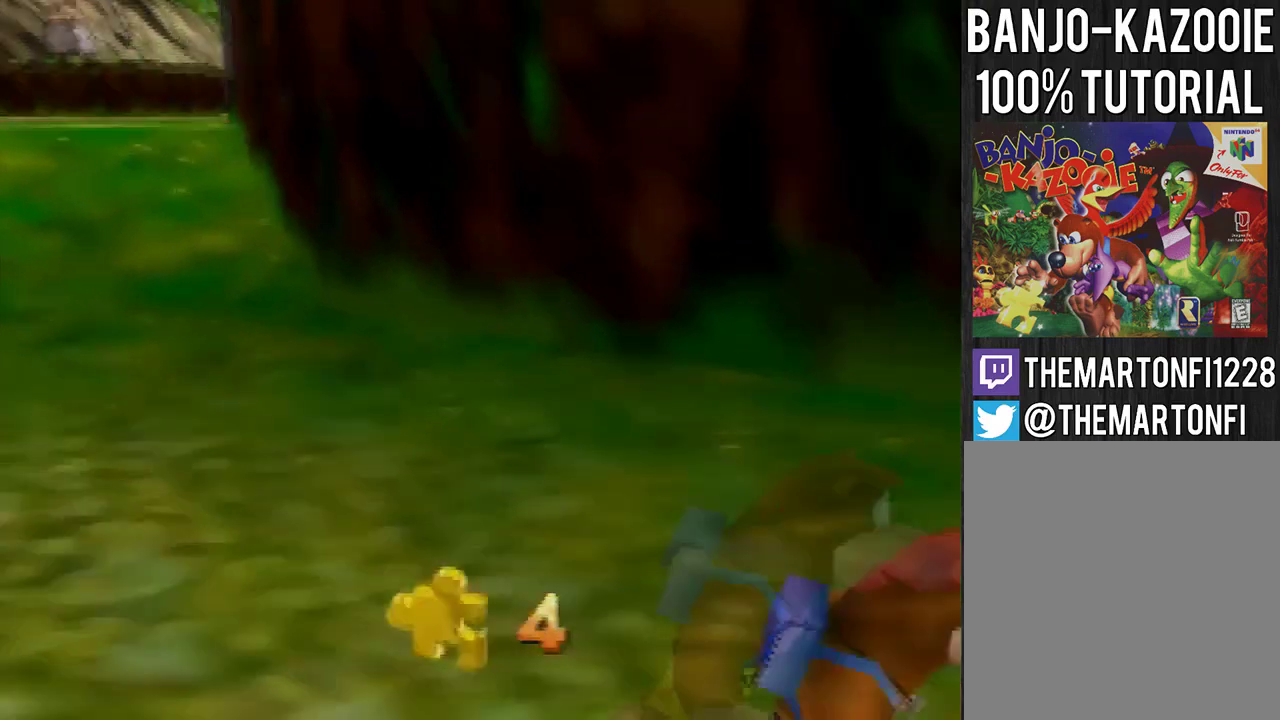
{"buttons": [], "left_stick": "center", "events": [[267, "left_stick", "center"]]}
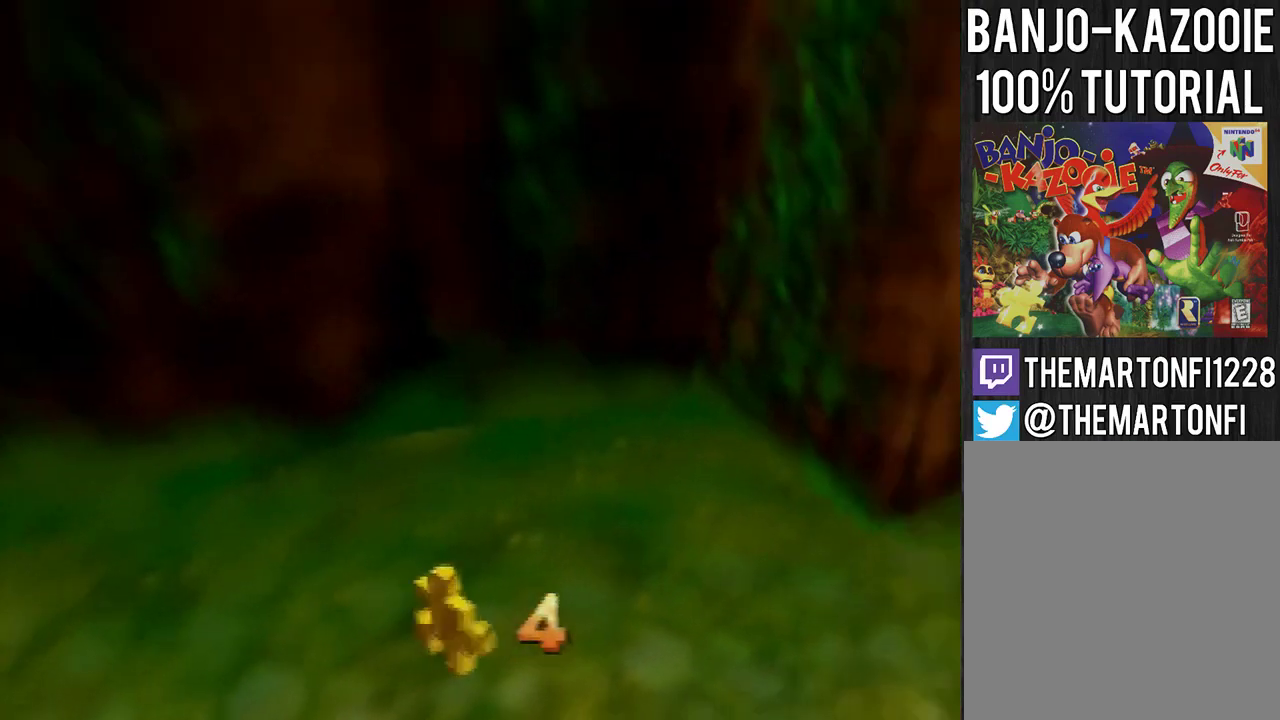
{"buttons": [], "left_stick": "center", "events": []}
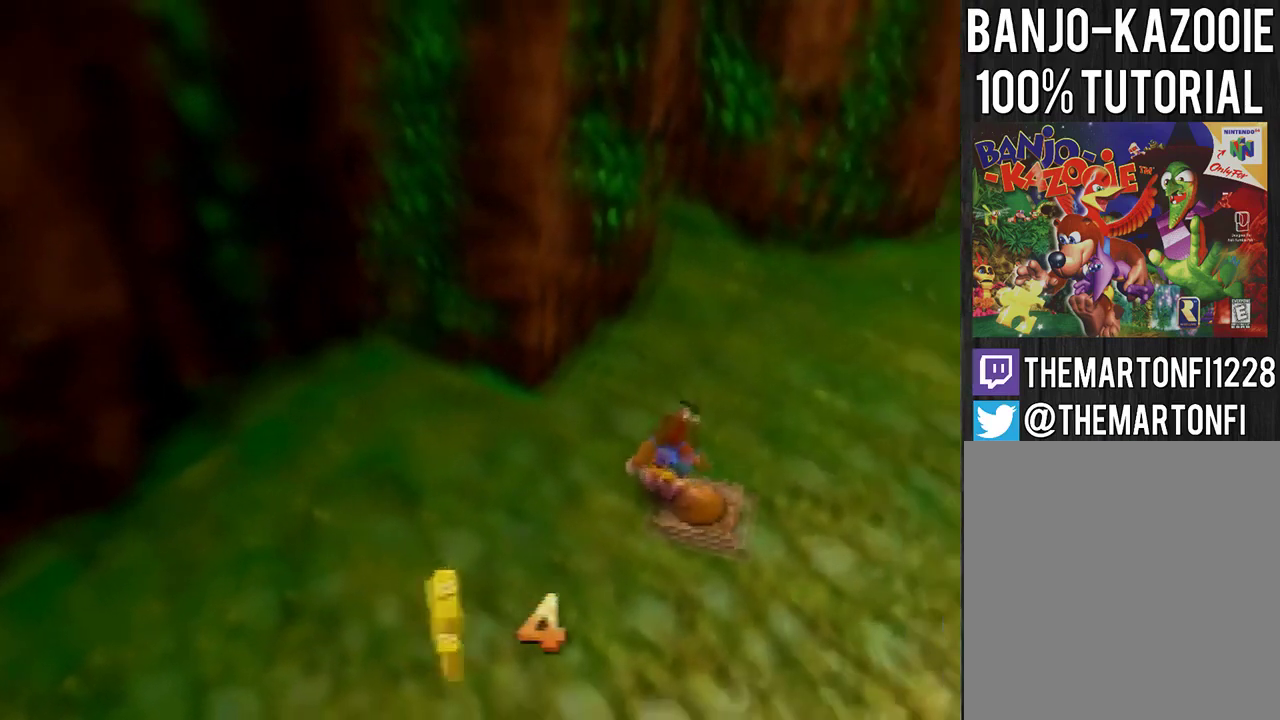
{"buttons": [], "left_stick": "center", "events": [[67, "left_stick", "up"], [434, "left_stick", "center"]]}
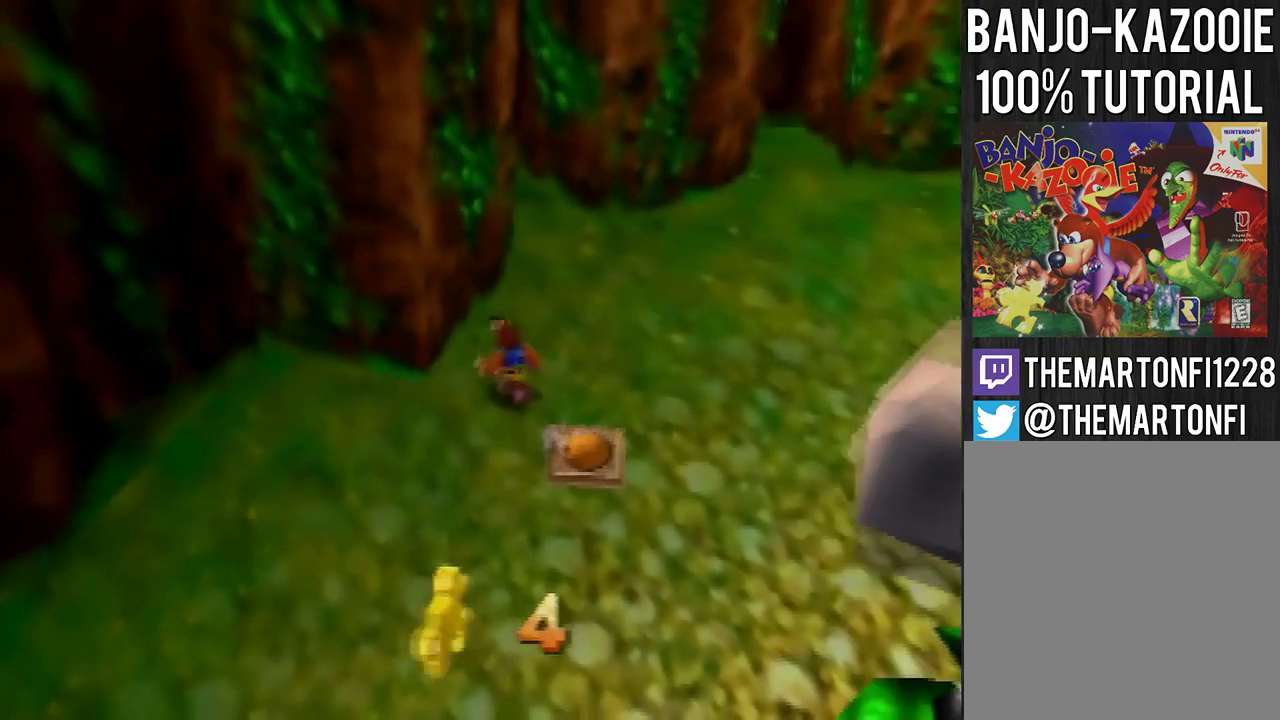
{"buttons": [], "left_stick": "center", "events": []}
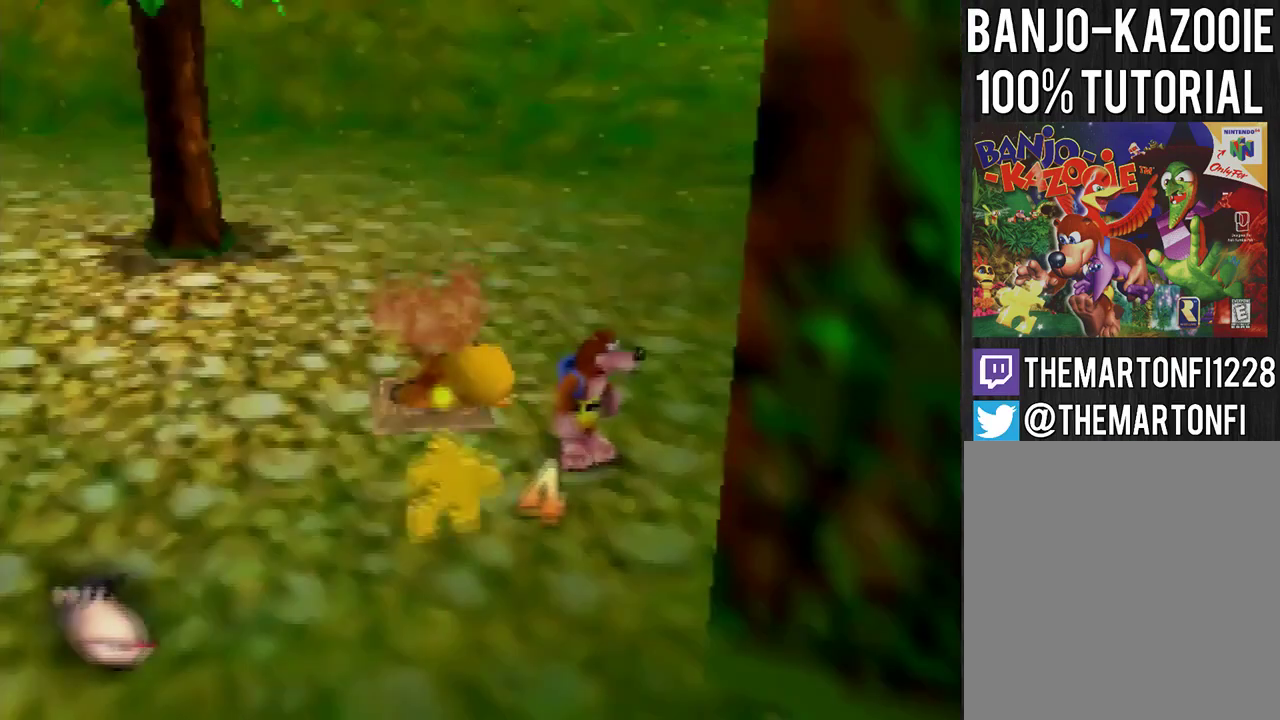
{"buttons": [], "left_stick": "center", "events": [[300, "B", "down"], [501, "B", "up"]]}
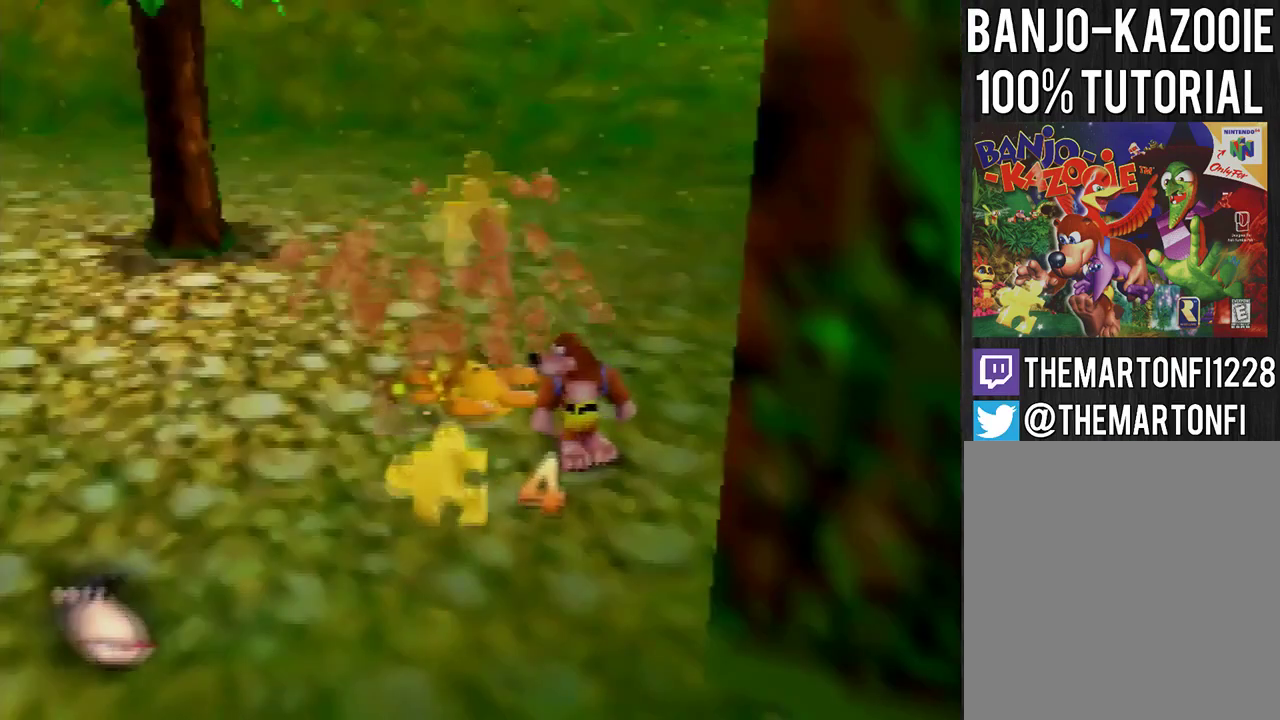
{"buttons": [], "left_stick": "center", "events": []}
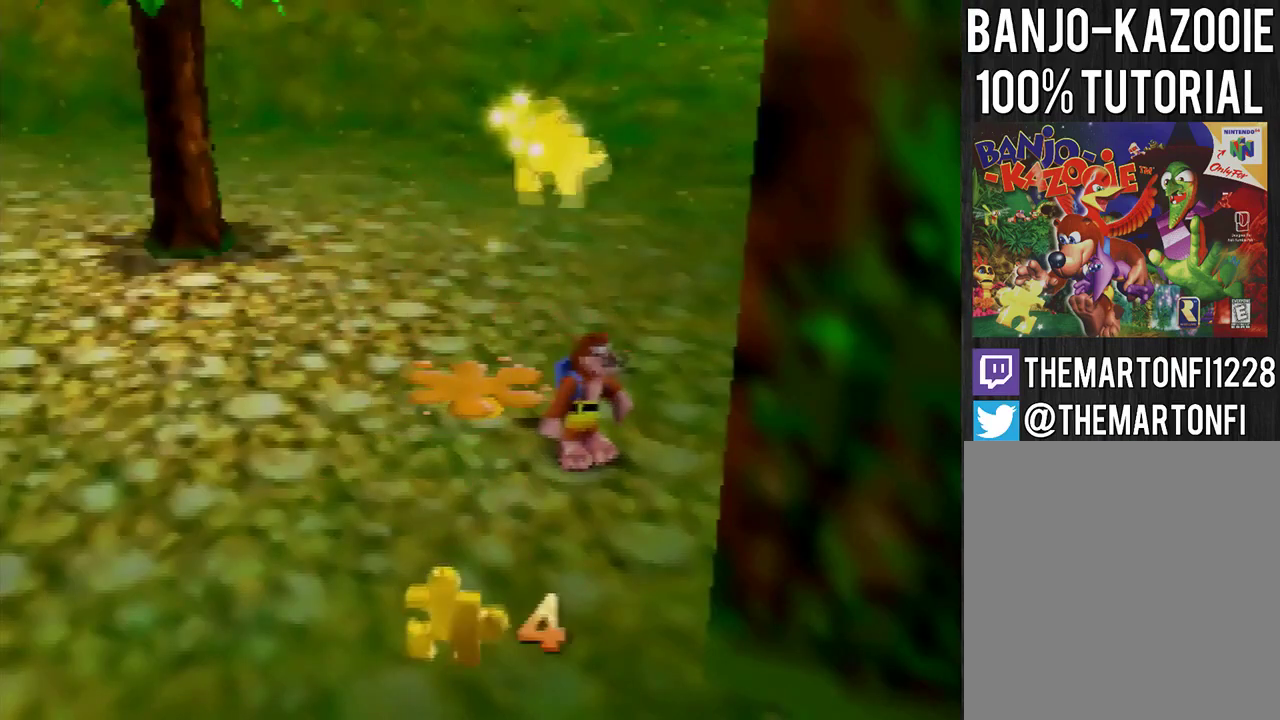
{"buttons": [], "left_stick": "center", "events": []}